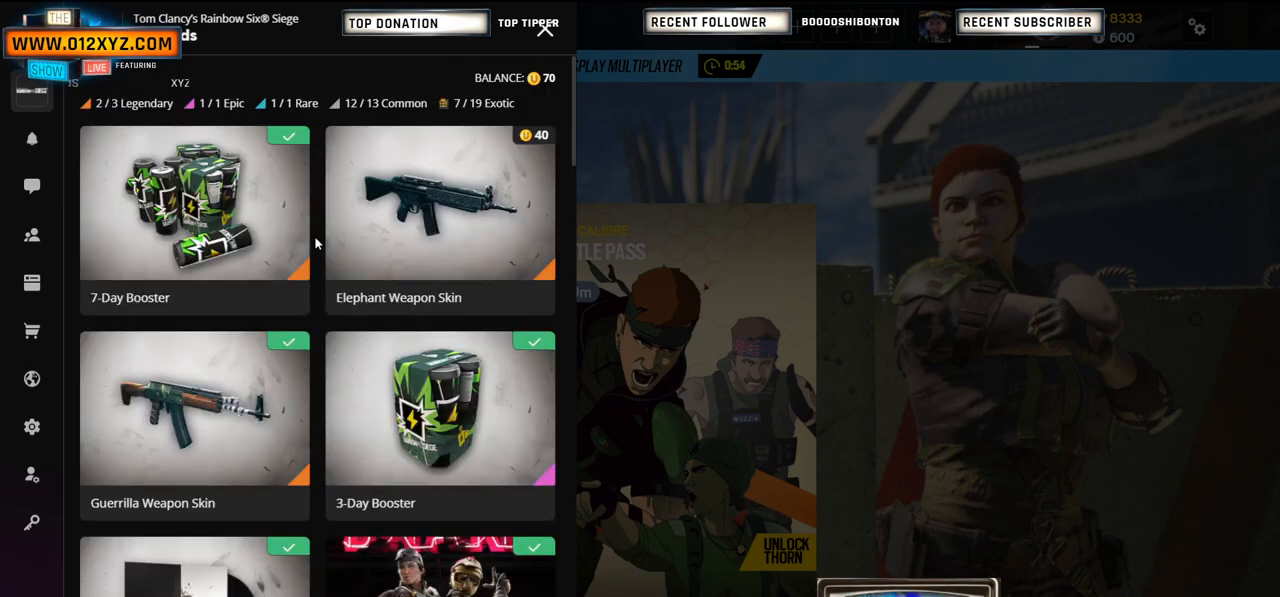
Gameplay with keyboard and mouse; each line is a JSON object with the keys and mouse buttons held at the frame after it. "events" lists presses ("down") and releases ("up") of "1", "2", "3", "4", "5", "a", "alt", "b", "c", "ctrl", "d", "e", "f", "g", "q", "r", "s", "shift", "space", "t", "tab", "v", "w", "x", "z", "mouse_left", "mouse_wheel", "mouse_right", "mouse_mb4" and "mouse_mb5" between this image and that frame as [ms after this image, input, new state], when the widget could be followed in between. "mouse_left", "mouse_wheel", "mouse_right", "mouse_mb4", "mouse_mb5" = the "left", "wheel", "right", "mb4", "mb5" buttons of the "mouse" list. No other keys are recorded. "wheel" means that the mouse wheel is clicked or scrolled. Not read: mouse_move.
{"keys": [], "mouse": [], "events": [[400, "mouse_wheel", "down"], [500, "mouse_wheel", "up"]]}
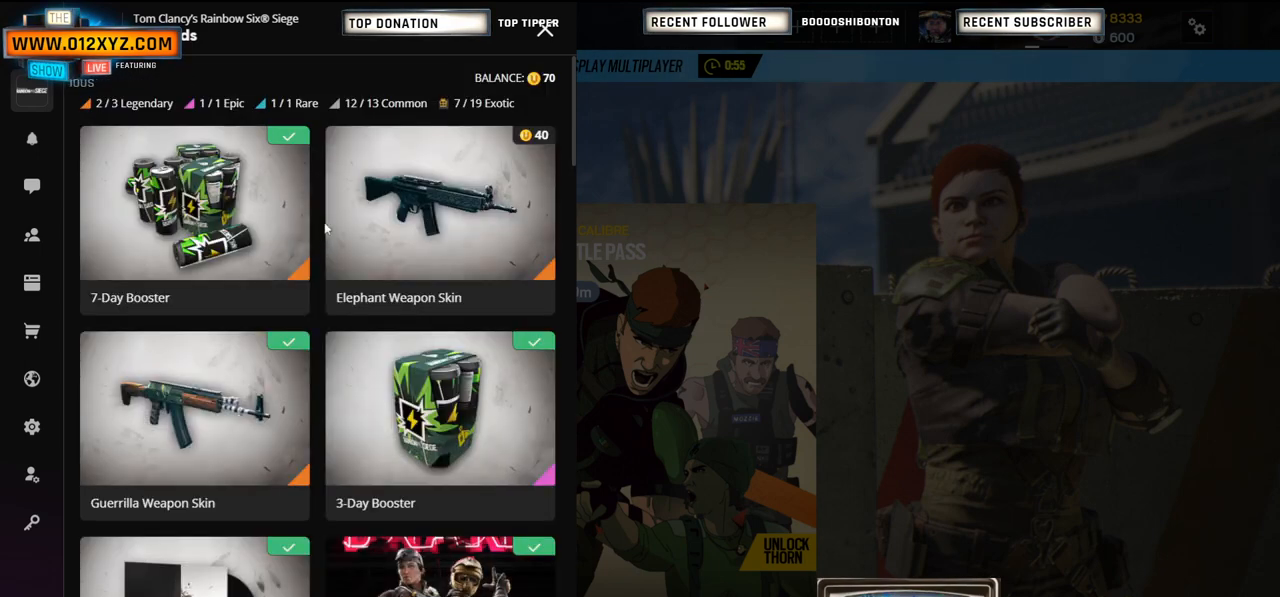
{"keys": [], "mouse": [], "events": []}
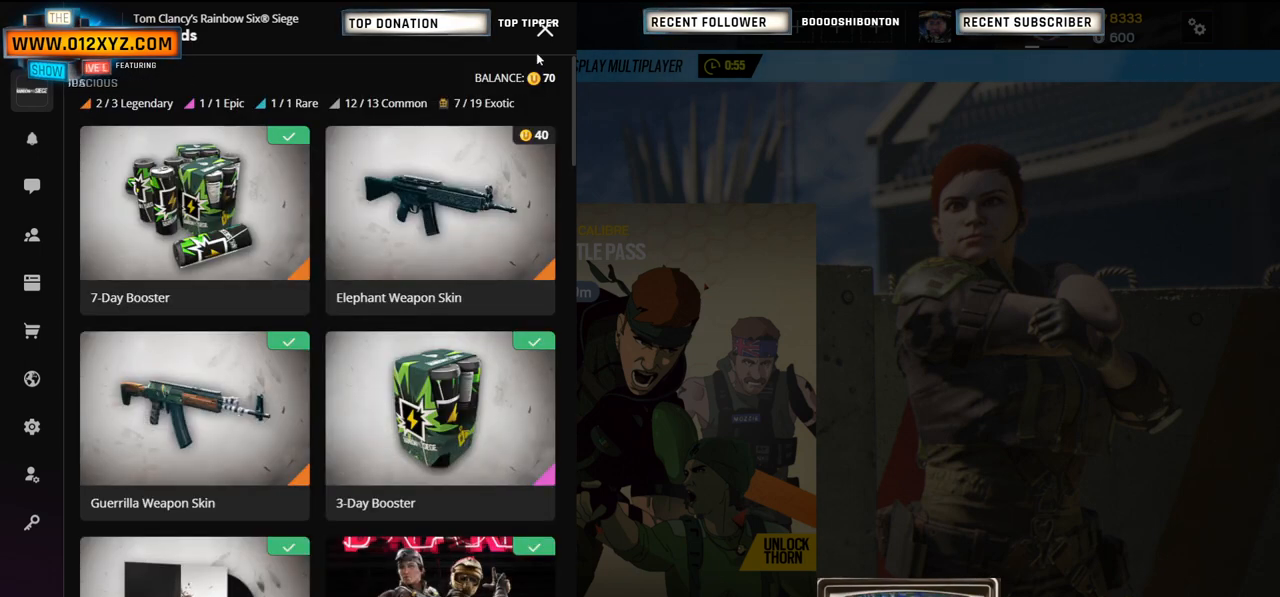
{"keys": [], "mouse": [], "events": []}
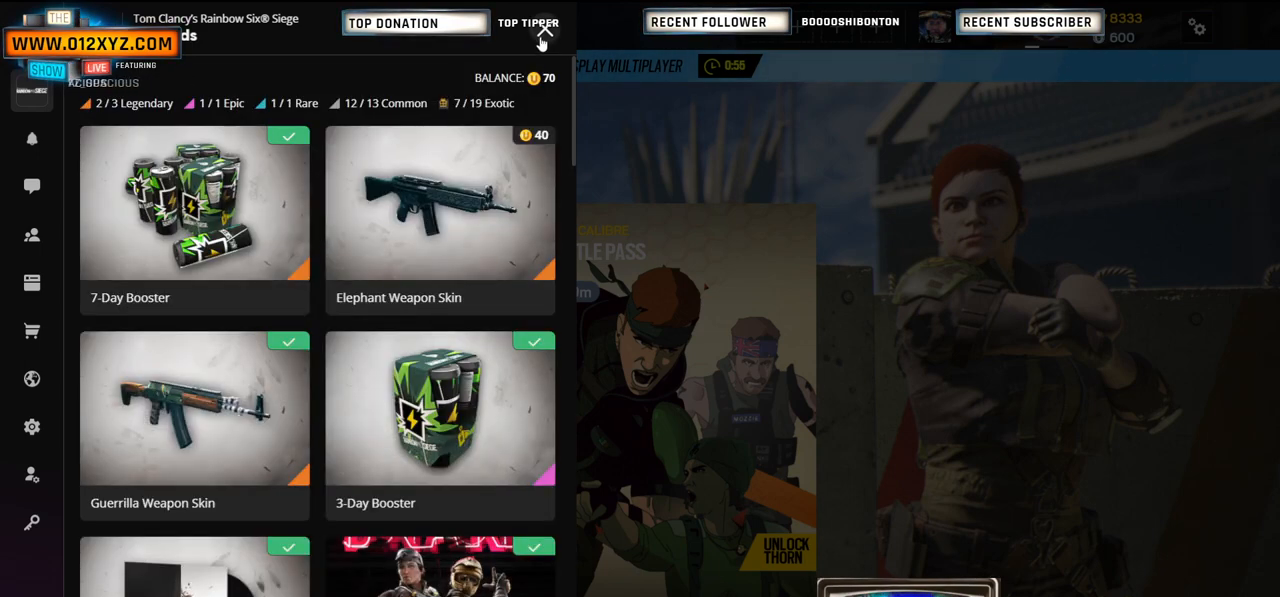
{"keys": [], "mouse": [], "events": []}
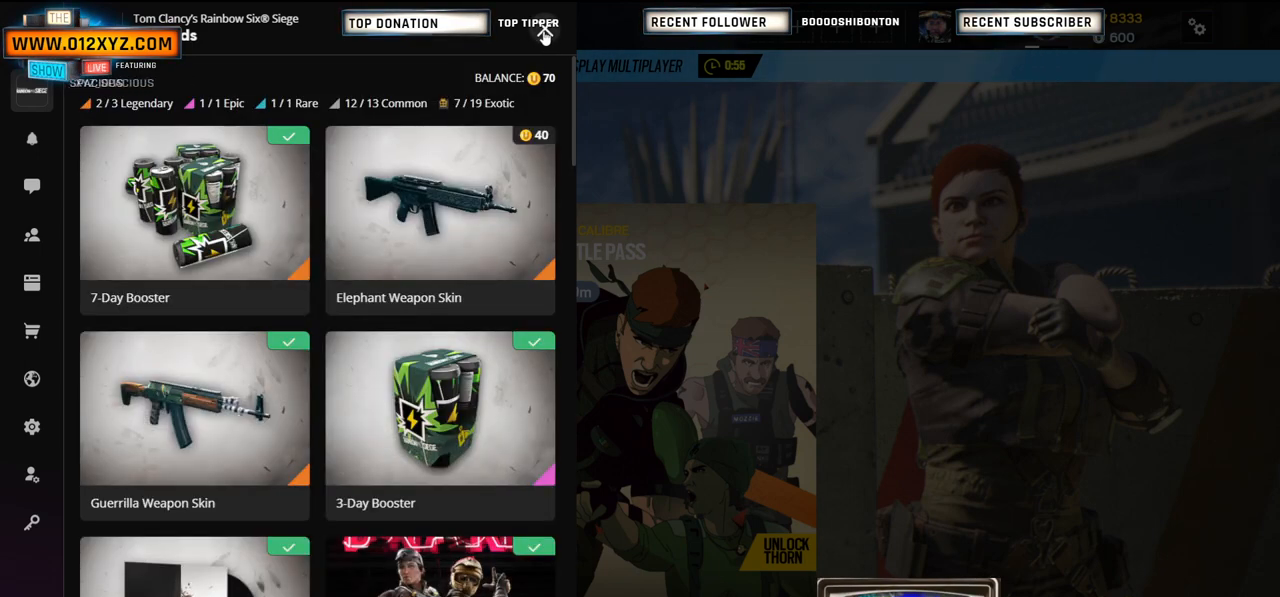
{"keys": [], "mouse": [], "events": [[267, "mouse_left", "down"], [400, "mouse_left", "up"]]}